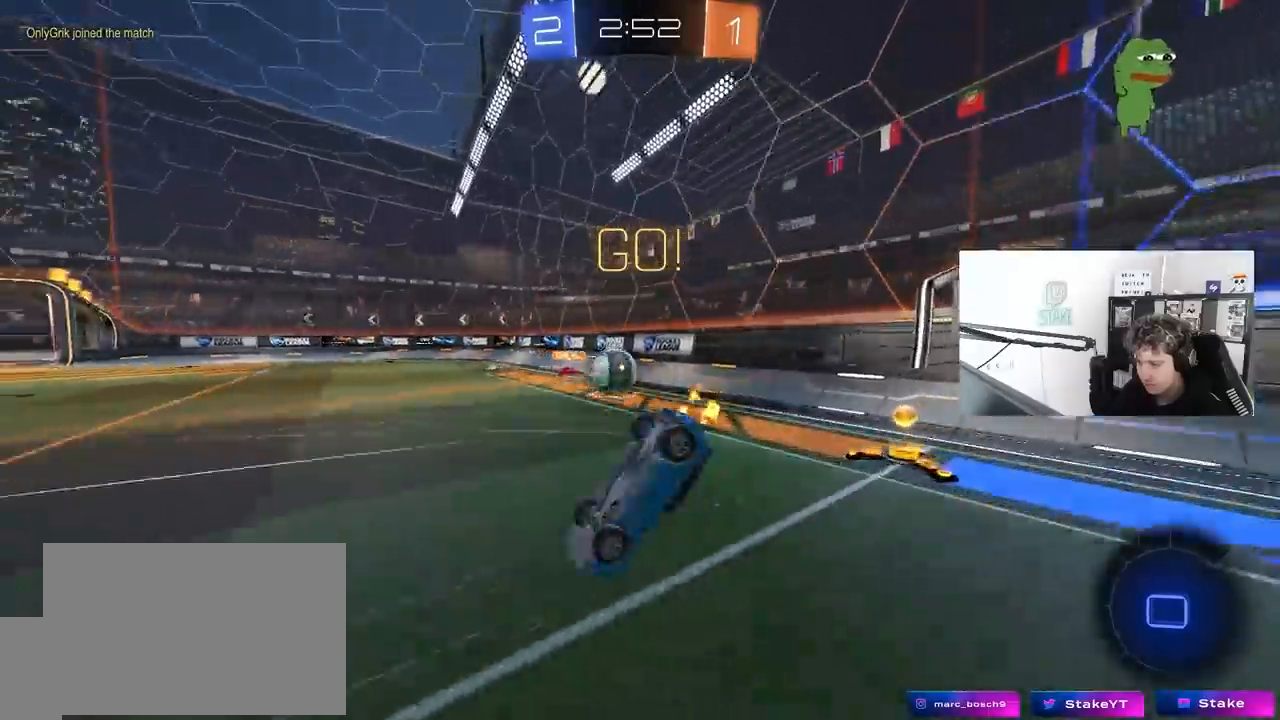
Gameplay with keyboard and mouse; each line is a JSON object with the keys and mouse buttons held at the frame after it. "events" lists presses ("down") and releases ("up") of "1", "2", "3", "4", "5", "a", "alt", "c", "caps_lock", "ctrl", "d", "e", "f", "g", "q", "r", "s", "shift", "space", "t", "tab", "v", "w", "x", "z", "mouse_left", "mouse_wheel" and "mouse_right" between this image and that frame as [ms after this image, input, new state], when the widget could be followed in between. "mouse_left", "mouse_wheel", "mouse_right" = the "left", "wheel", "right" buttons of the "mouse" list. No other keys are recorded. "wheel" means that the mouse wheel is clicked or scrolled. "mouse_move" is the direction in which the mouse moves at that frame (one of eight, or "still"), when it could be read.
{"keys": ["w"], "mouse": [], "mouse_move": "still", "events": [[217, "d", "down"], [367, "d", "up"]]}
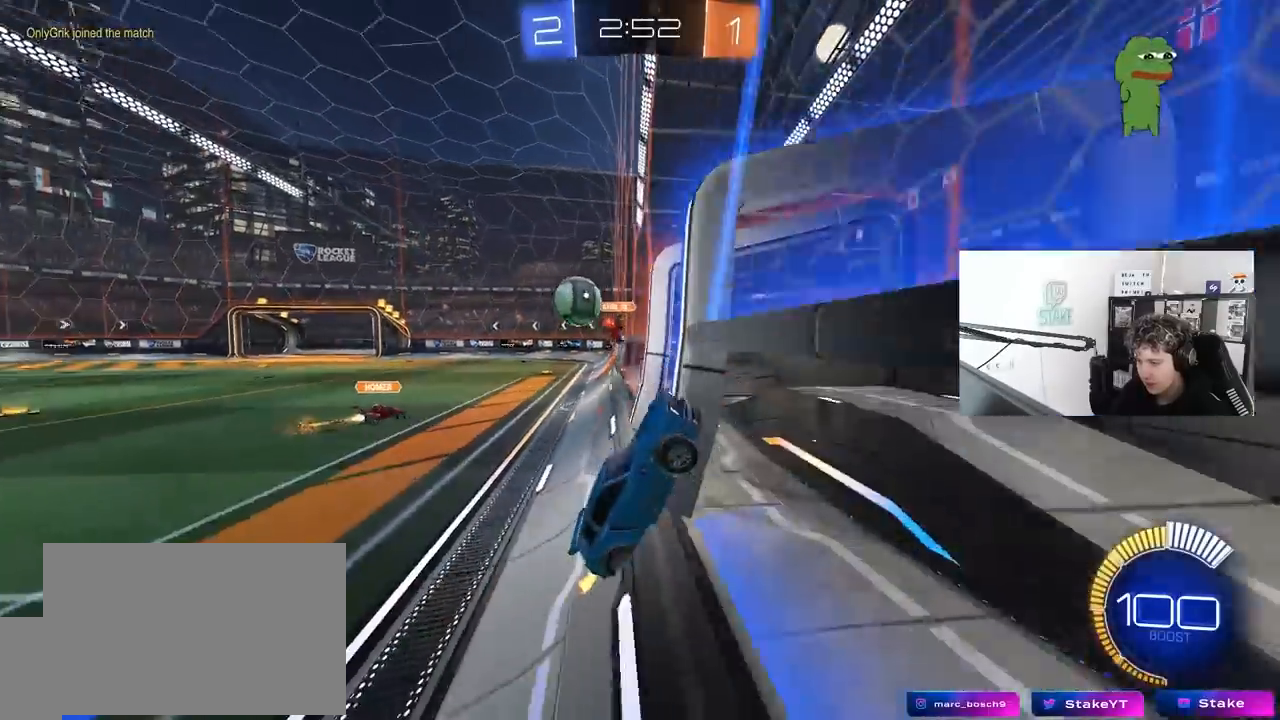
{"keys": ["d", "s"], "mouse": ["right"], "mouse_move": "down-left", "events": [[100, "d", "down"], [150, "d", "up"], [283, "d", "down"], [283, "mouse_right", "down"], [283, "s", "down"], [283, "w", "up"]]}
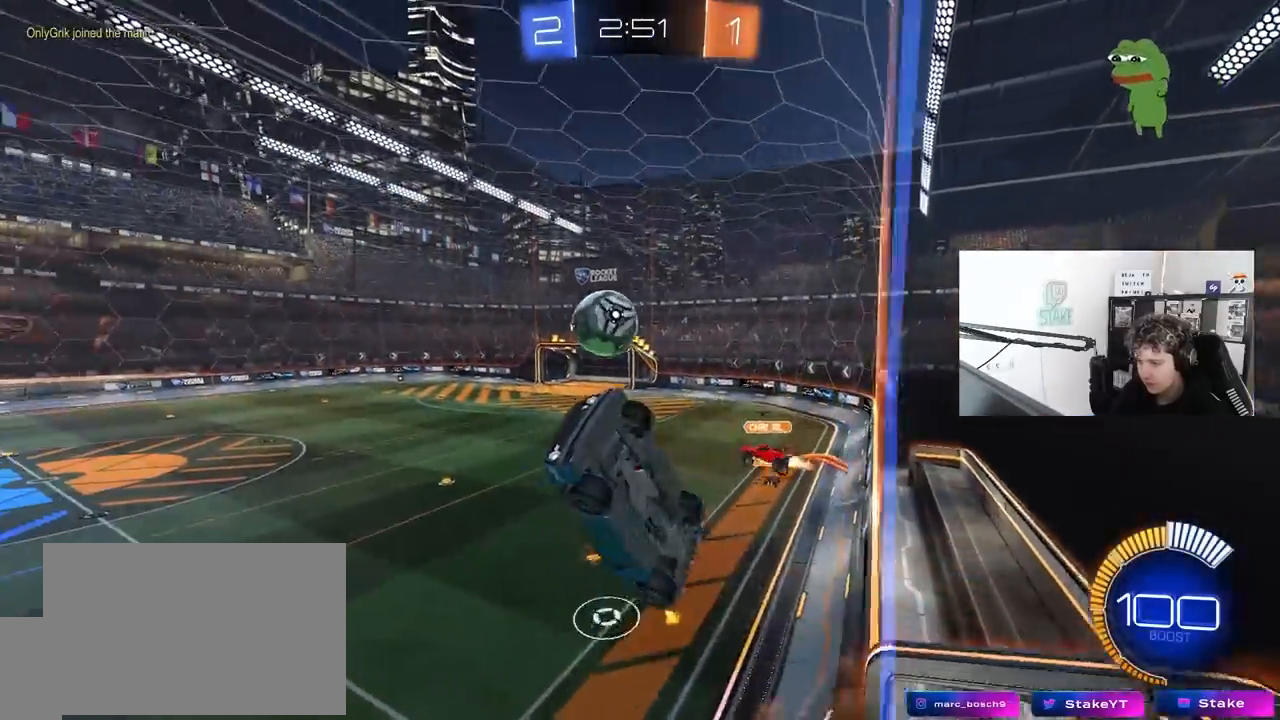
{"keys": ["a", "shift"], "mouse": ["left"], "mouse_move": "still", "events": [[17, "d", "up"], [17, "mouse_left", "down"], [17, "s", "up"], [117, "d", "down"], [117, "s", "down"], [250, "mouse_right", "up"], [300, "a", "down"], [300, "d", "up"], [300, "shift", "down"], [383, "s", "up"]]}
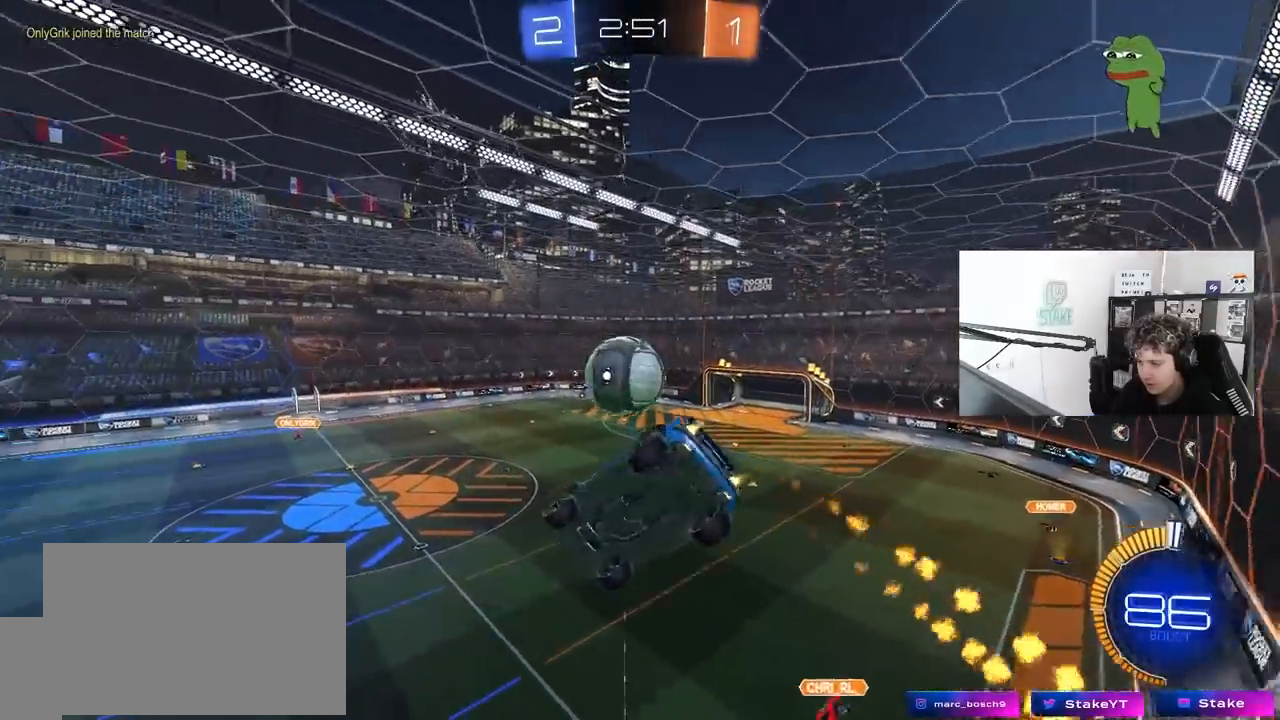
{"keys": ["a"], "mouse": [], "mouse_move": "still", "events": [[267, "s", "down"], [317, "mouse_left", "up"], [400, "mouse_left", "down"], [450, "s", "up"], [450, "shift", "up"], [500, "mouse_left", "up"]]}
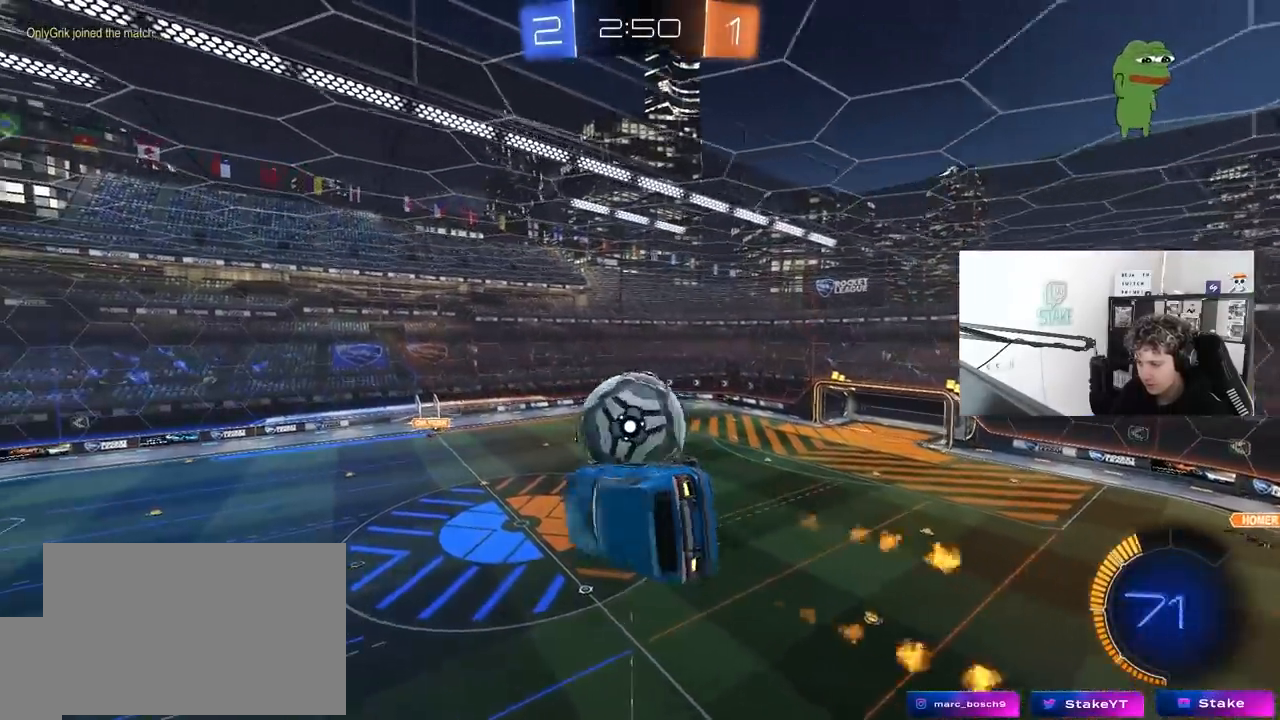
{"keys": ["a", "w"], "mouse": ["left"], "mouse_move": "still", "events": [[100, "w", "down"], [133, "shift", "down"], [333, "shift", "up"], [467, "mouse_left", "down"]]}
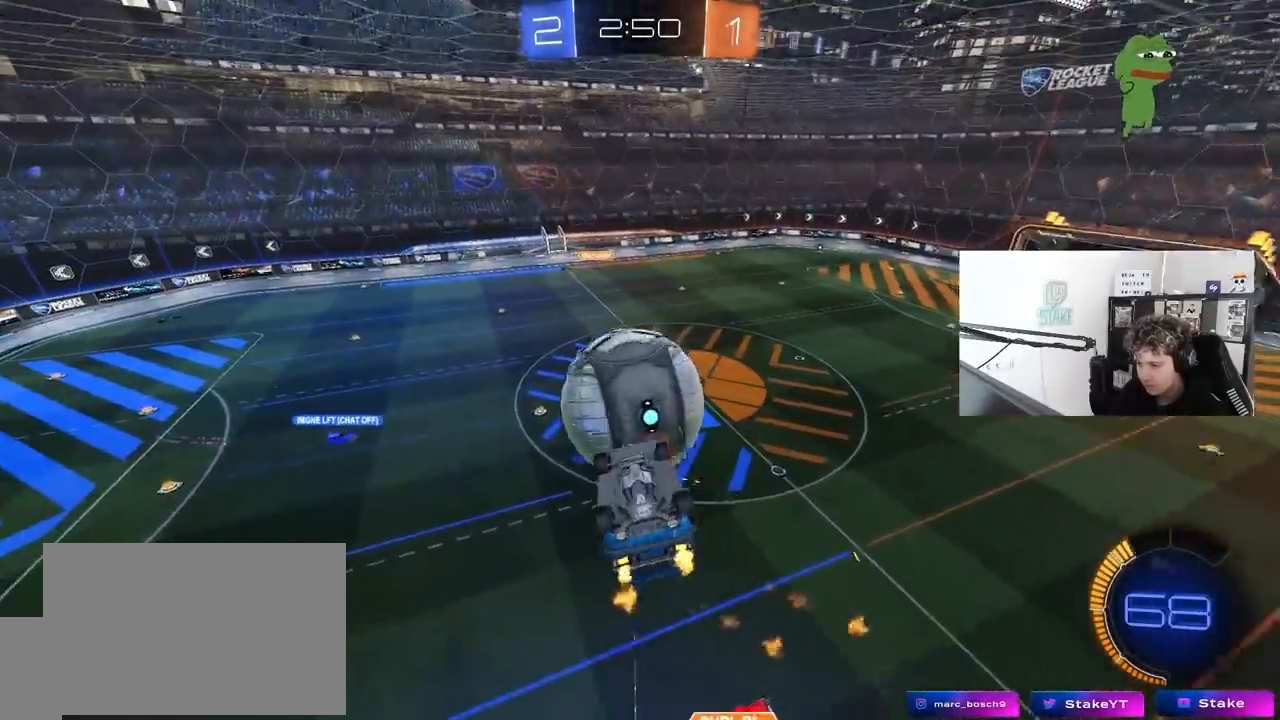
{"keys": ["a", "shift", "w"], "mouse": [], "mouse_move": "still", "events": [[117, "shift", "down"], [117, "w", "up"], [300, "mouse_left", "up"], [400, "mouse_left", "down"], [400, "w", "down"], [483, "mouse_left", "up"]]}
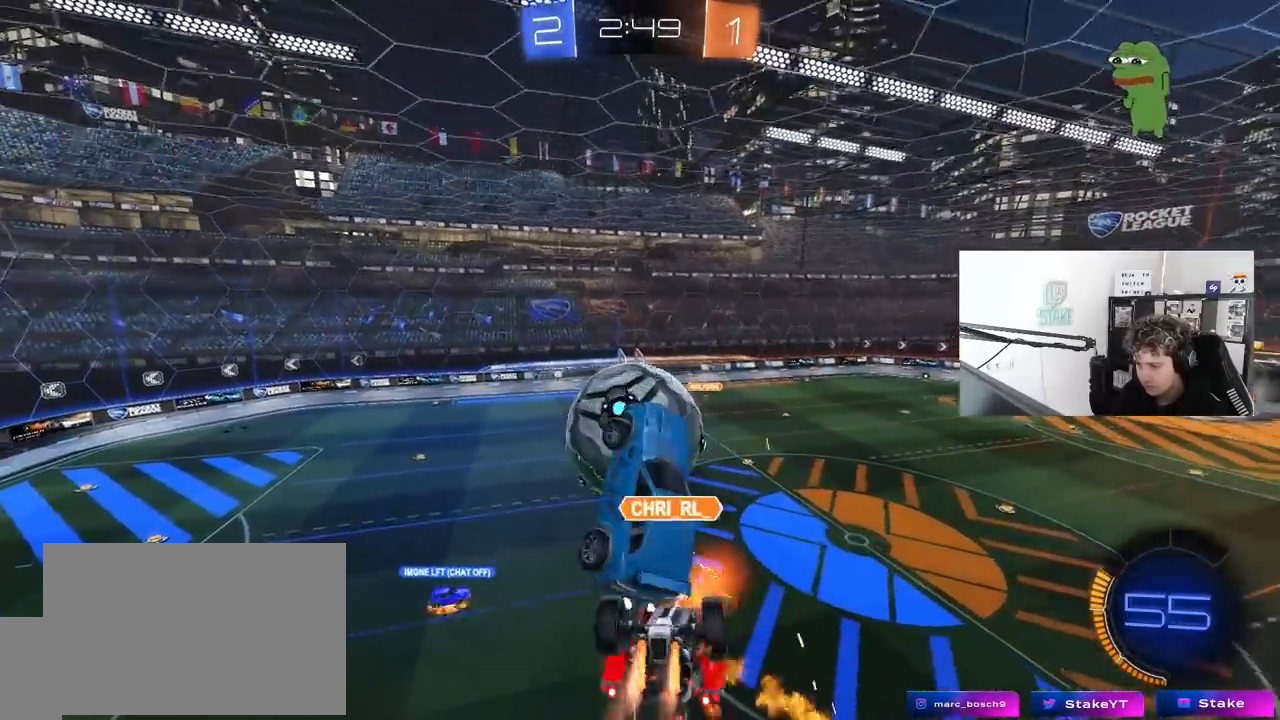
{"keys": ["d", "s"], "mouse": [], "mouse_move": "still", "events": [[33, "shift", "up"], [133, "a", "up"], [133, "w", "up"], [450, "d", "down"], [500, "s", "down"]]}
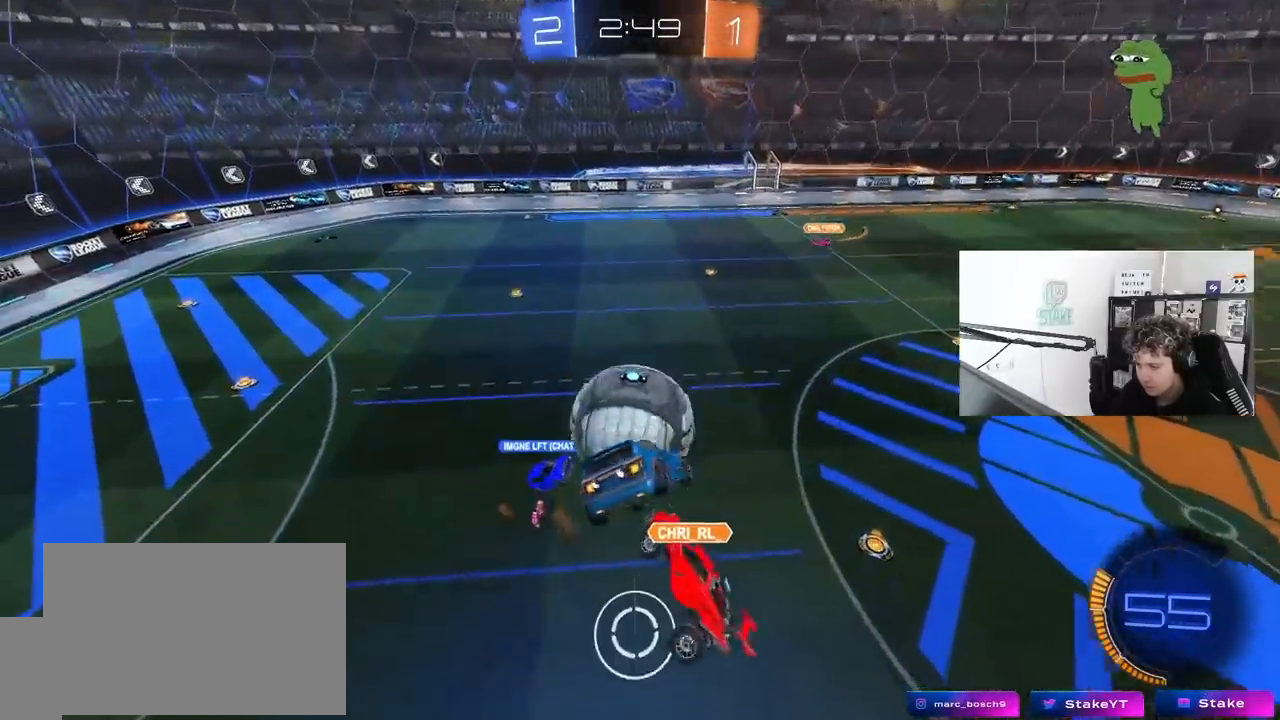
{"keys": ["a", "d", "s"], "mouse": [], "mouse_move": "still", "events": [[50, "d", "up"], [50, "mouse_left", "down"], [133, "a", "down"], [417, "mouse_left", "up"], [467, "d", "down"]]}
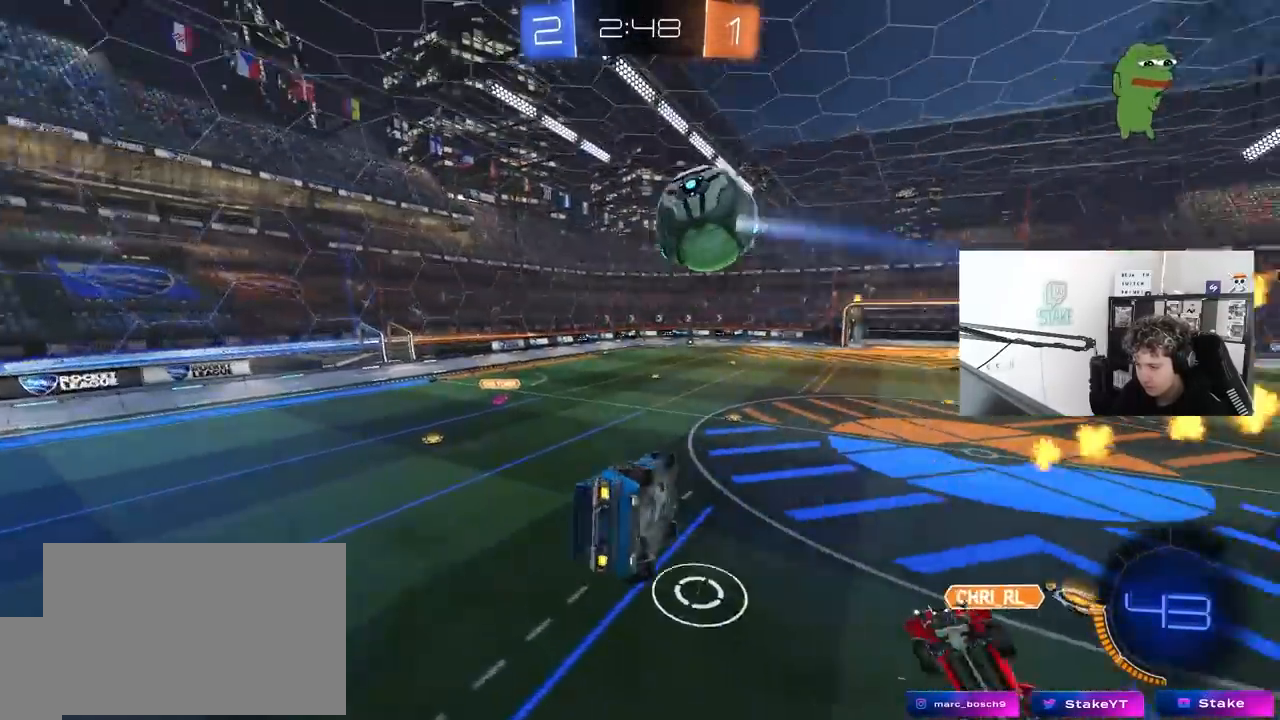
{"keys": ["w"], "mouse": ["left"], "mouse_move": "still", "events": [[17, "shift", "down"], [67, "a", "up"], [200, "mouse_left", "down"], [200, "s", "up"], [300, "d", "up"], [300, "shift", "up"], [350, "w", "down"]]}
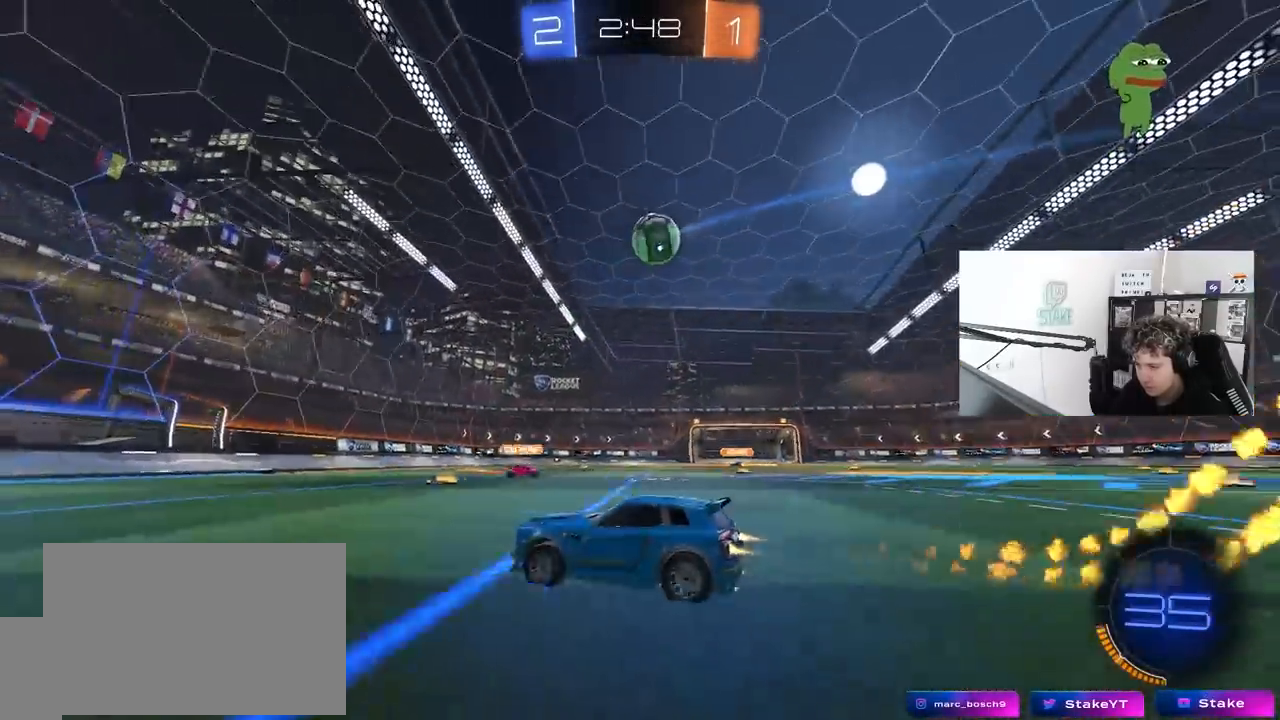
{"keys": ["w"], "mouse": [], "mouse_move": "still", "events": [[167, "d", "down"], [450, "d", "up"], [450, "mouse_left", "up"]]}
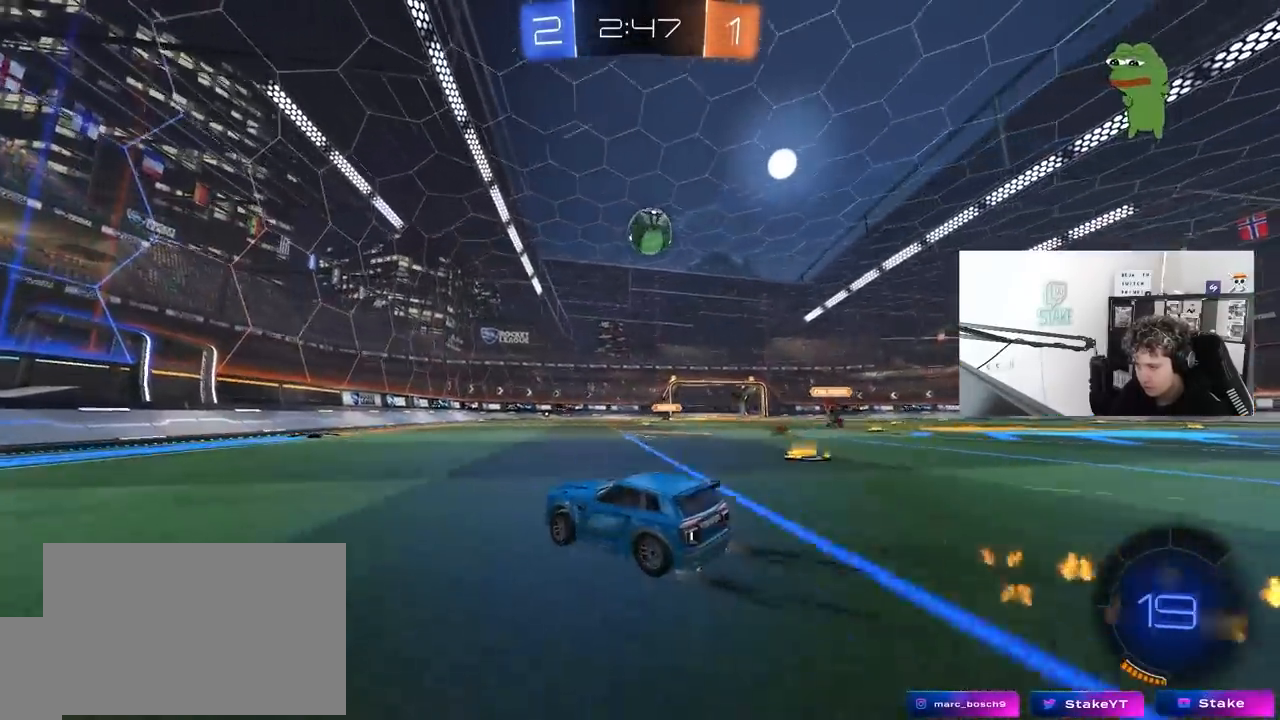
{"keys": ["w"], "mouse": [], "mouse_move": "still", "events": []}
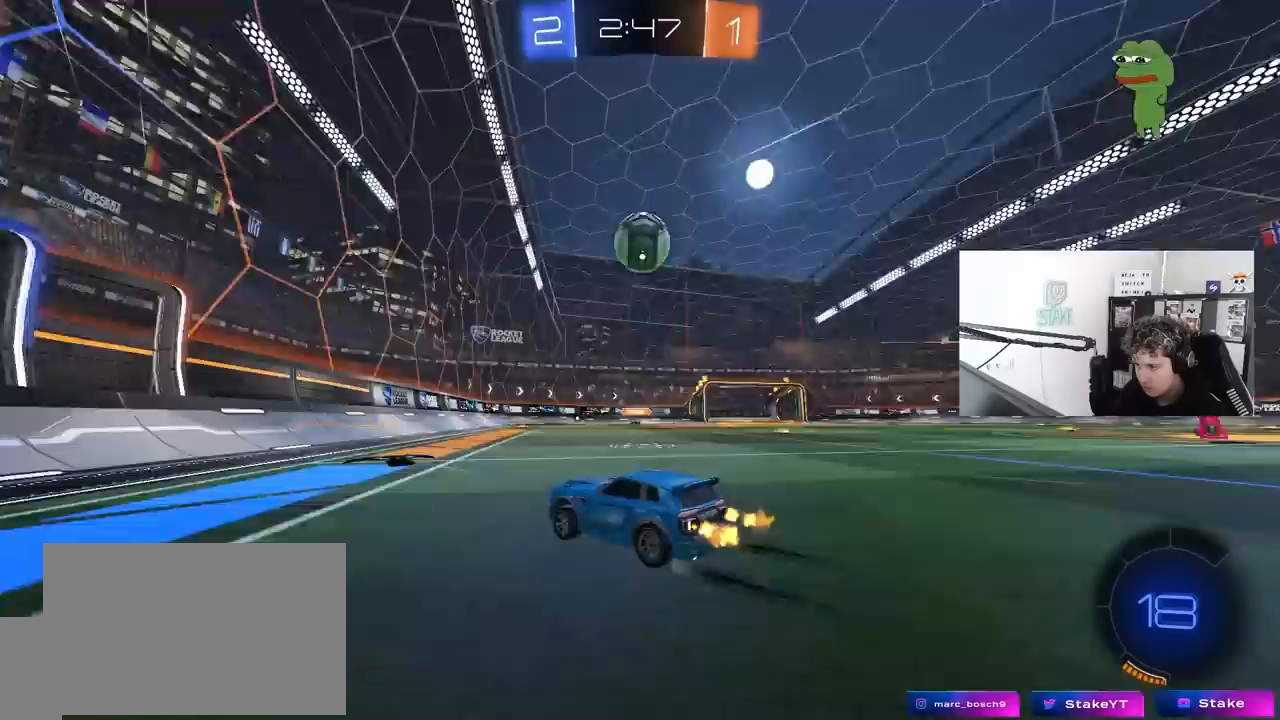
{"keys": ["d", "s"], "mouse": [], "mouse_move": "still", "events": [[17, "d", "down"], [67, "d", "up"], [67, "w", "up"], [350, "d", "down"], [383, "s", "down"]]}
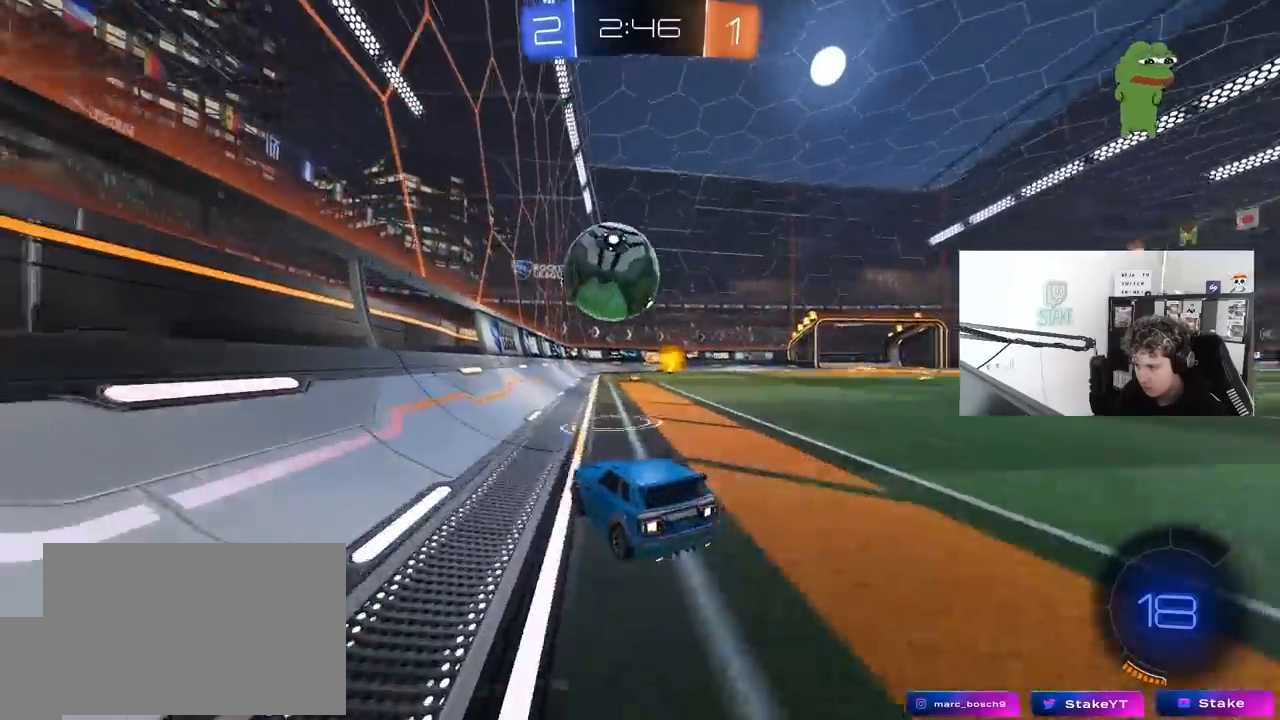
{"keys": ["d", "w"], "mouse": [], "mouse_move": "still", "events": [[83, "s", "up"], [317, "w", "down"], [367, "d", "up"], [500, "d", "down"]]}
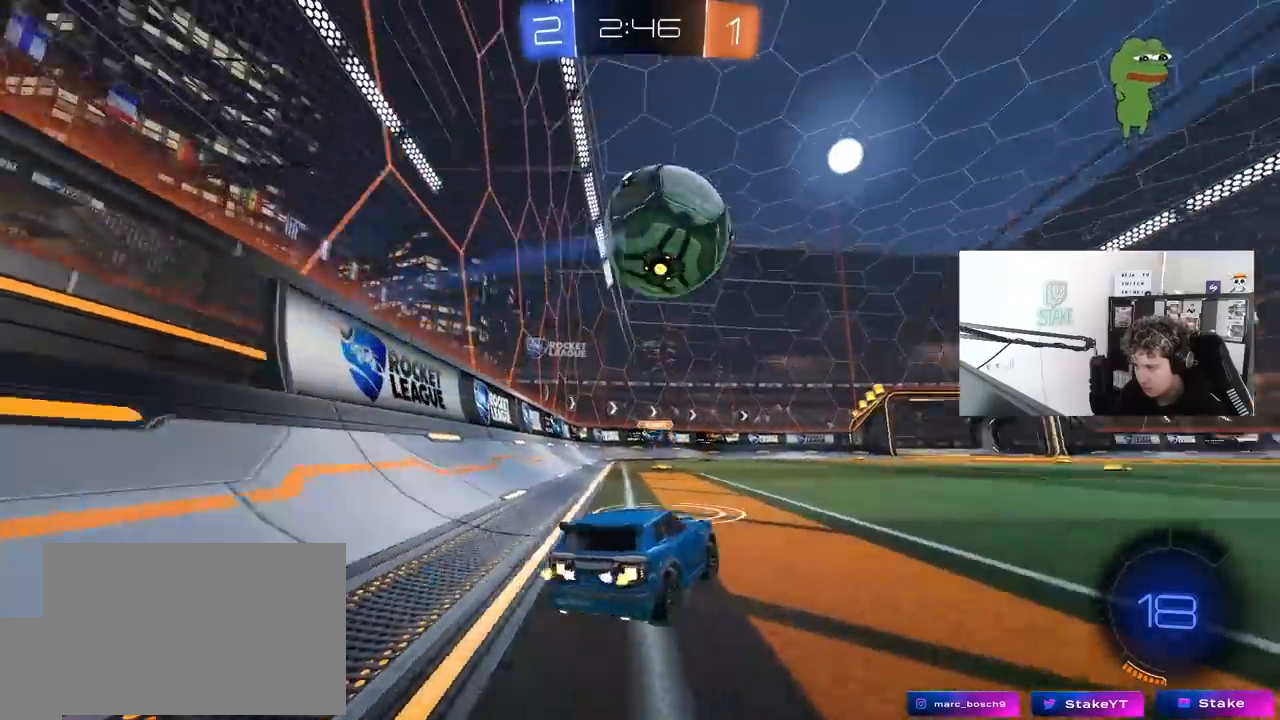
{"keys": ["a", "s"], "mouse": [], "mouse_move": "up", "events": [[100, "d", "up"], [100, "w", "up"], [150, "mouse_right", "down"], [183, "d", "down"], [183, "s", "down"], [333, "a", "down"], [333, "d", "up"], [467, "mouse_right", "up"]]}
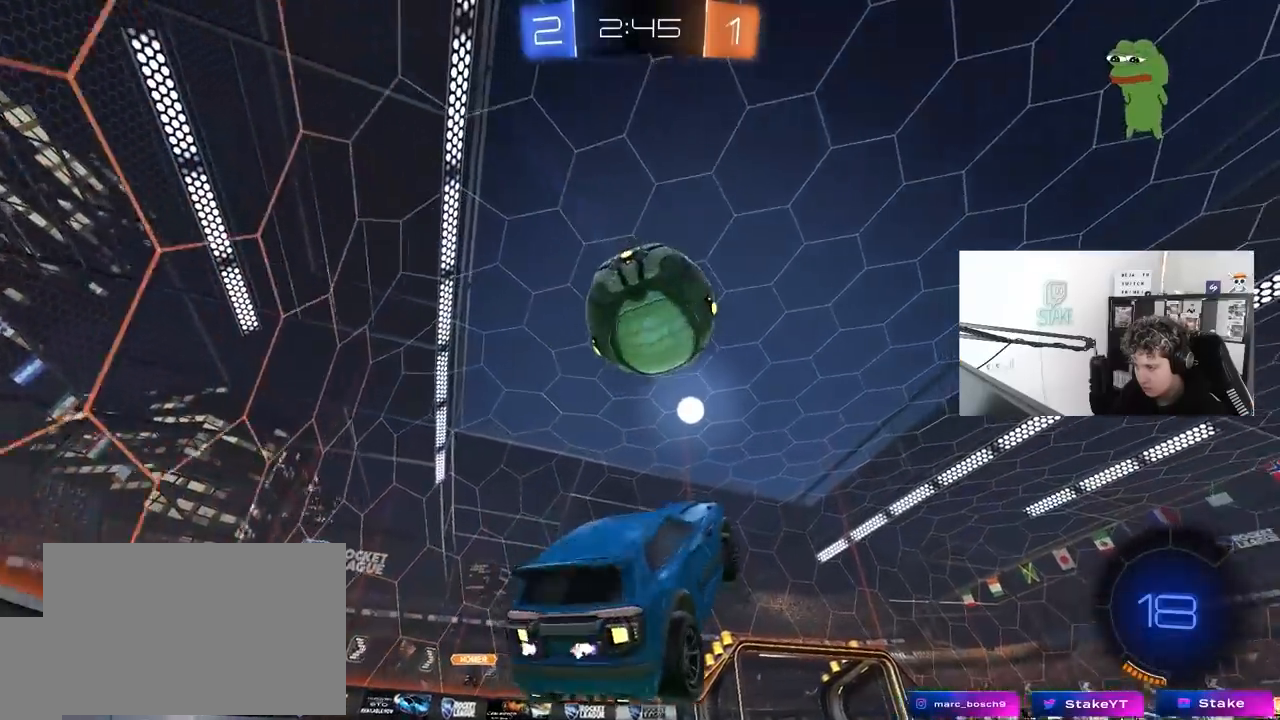
{"keys": ["a", "s", "shift"], "mouse": ["left"], "mouse_move": "still", "events": [[17, "a", "up"], [67, "d", "down"], [67, "s", "up"], [117, "mouse_left", "down"], [200, "mouse_left", "up"], [300, "s", "down"], [350, "a", "down"], [350, "d", "up"], [350, "shift", "down"], [483, "mouse_left", "down"]]}
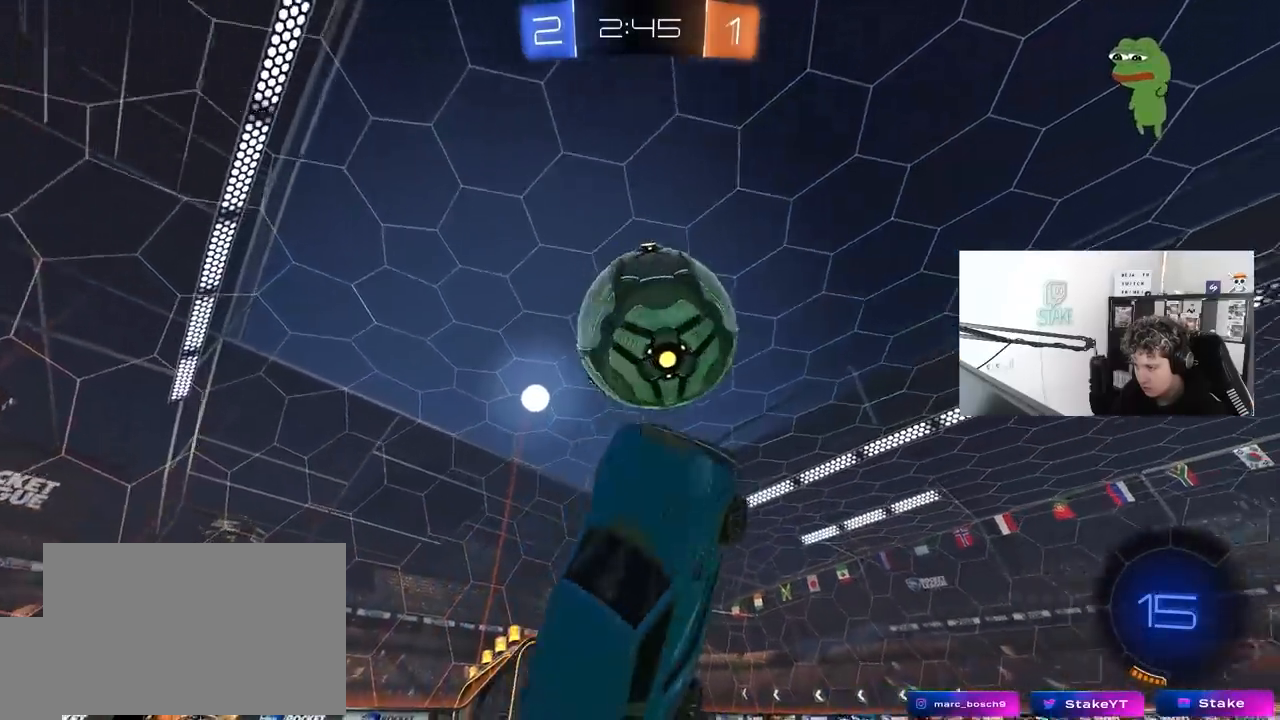
{"keys": ["s", "shift"], "mouse": ["left", "right"], "mouse_move": "down-left", "events": [[33, "a", "up"], [133, "d", "down"], [267, "mouse_left", "up"], [317, "d", "up"], [400, "mouse_left", "down"], [450, "mouse_right", "down"]]}
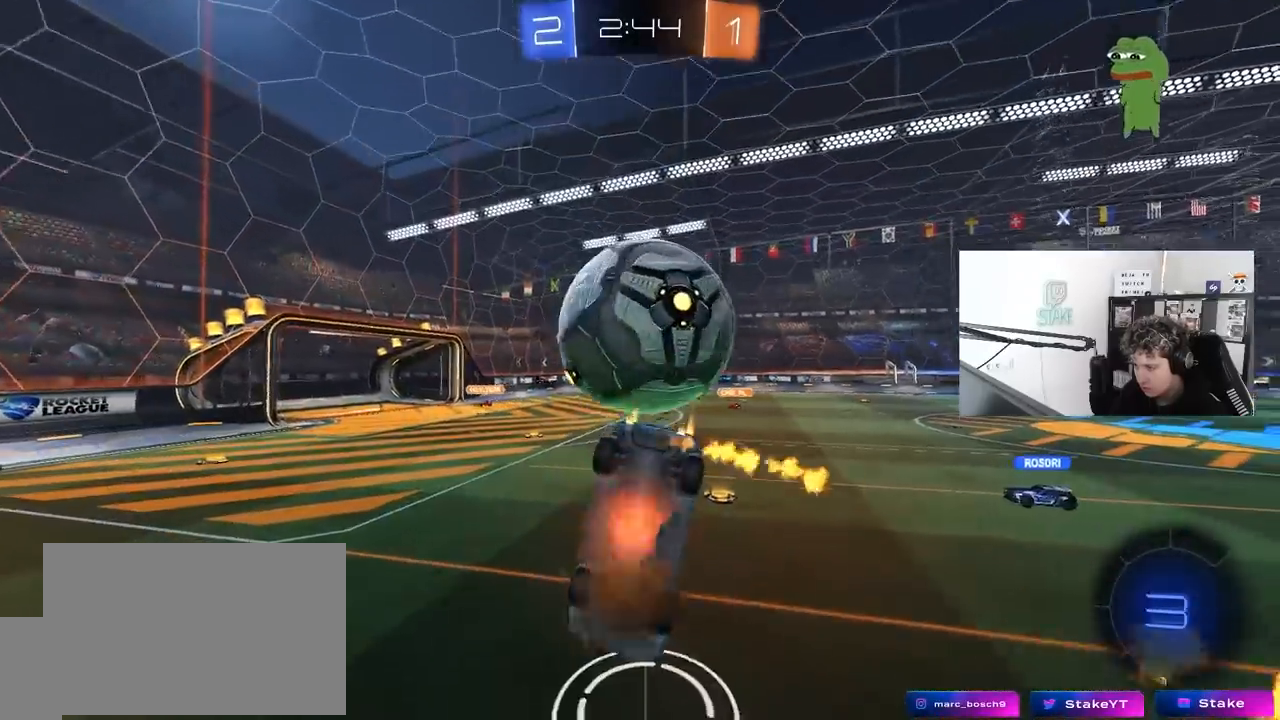
{"keys": ["a", "shift", "w"], "mouse": [], "mouse_move": "still", "events": [[183, "s", "up"], [233, "mouse_right", "up"], [283, "a", "down"], [283, "w", "down"], [433, "mouse_left", "up"]]}
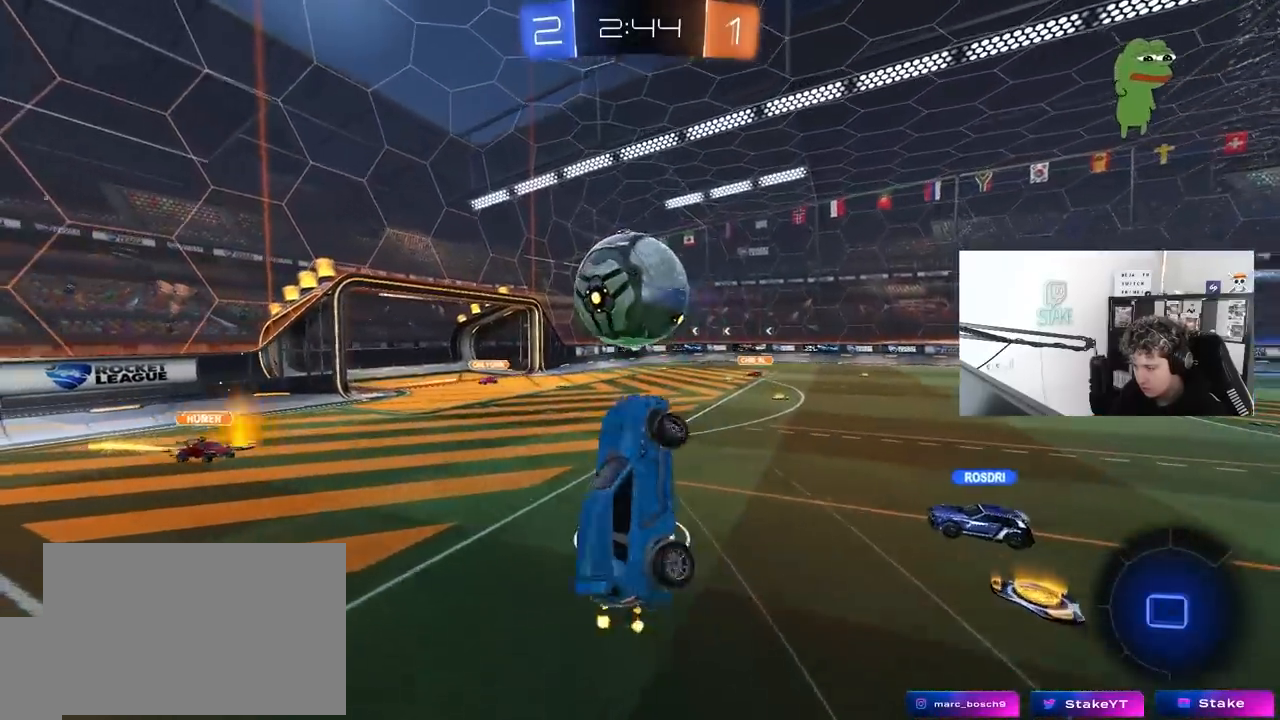
{"keys": ["a", "shift"], "mouse": [], "mouse_move": "still", "events": [[117, "shift", "up"], [200, "w", "up"], [350, "s", "down"], [350, "shift", "down"], [483, "s", "up"]]}
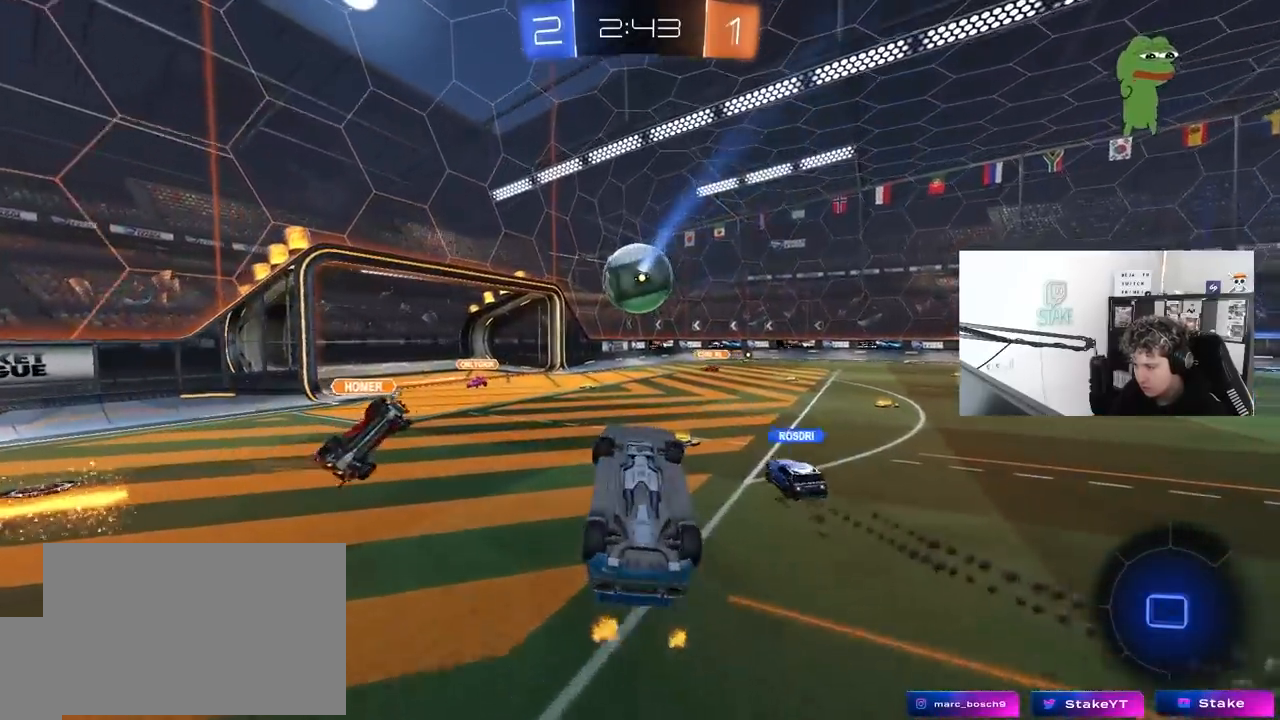
{"keys": ["a", "shift", "w"], "mouse": [], "mouse_move": "still", "events": [[267, "w", "down"]]}
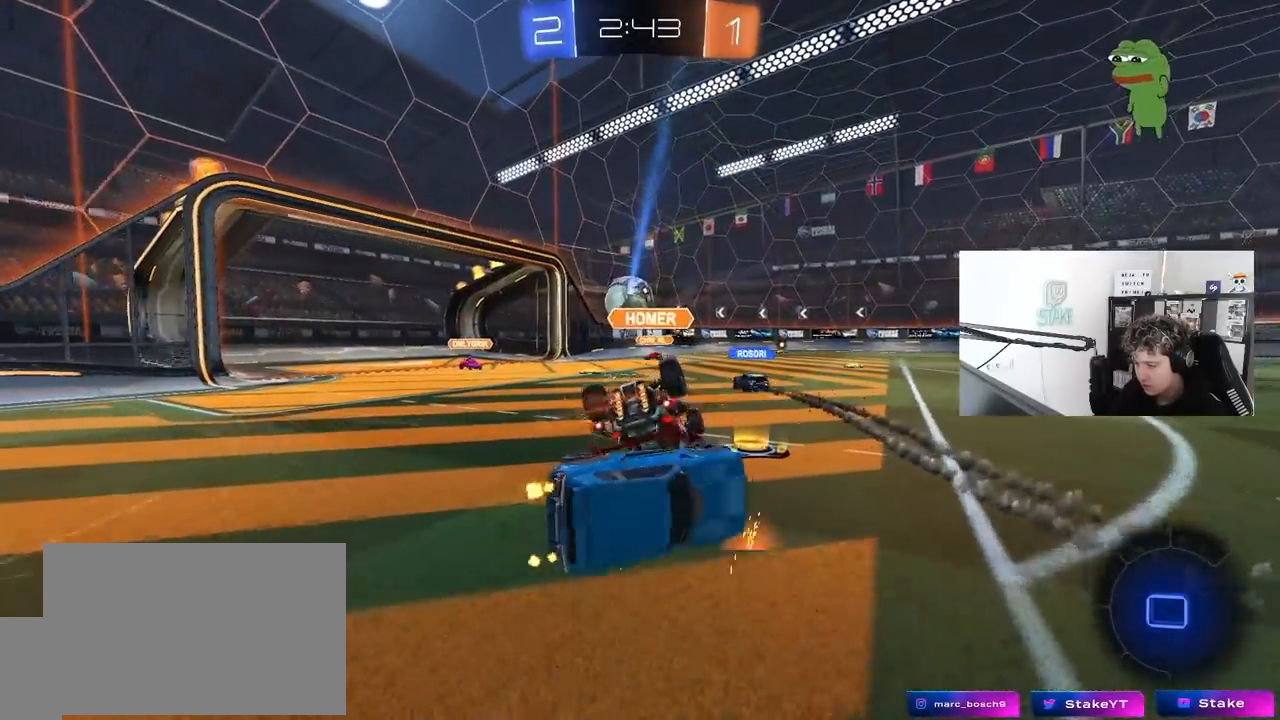
{"keys": ["a", "w"], "mouse": [], "mouse_move": "still", "events": [[150, "shift", "up"]]}
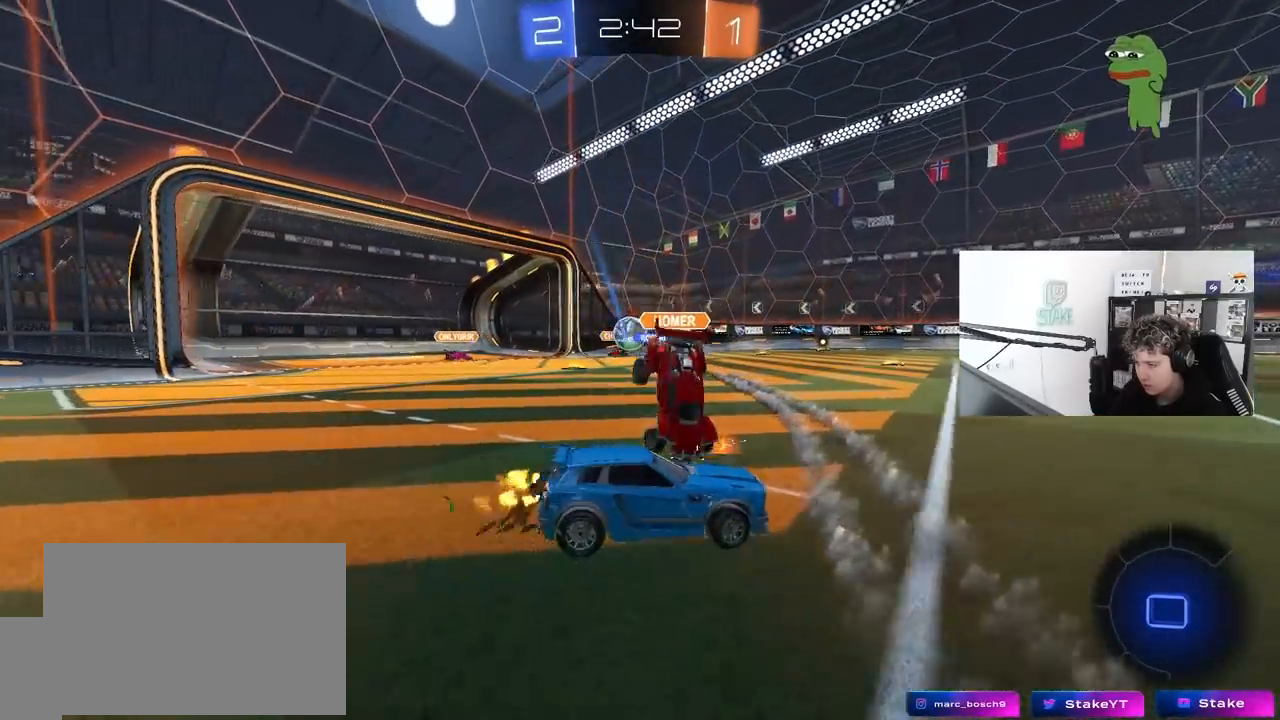
{"keys": ["w"], "mouse": ["left"], "mouse_move": "still", "events": [[17, "a", "up"], [250, "a", "down"], [433, "a", "up"], [483, "mouse_left", "down"]]}
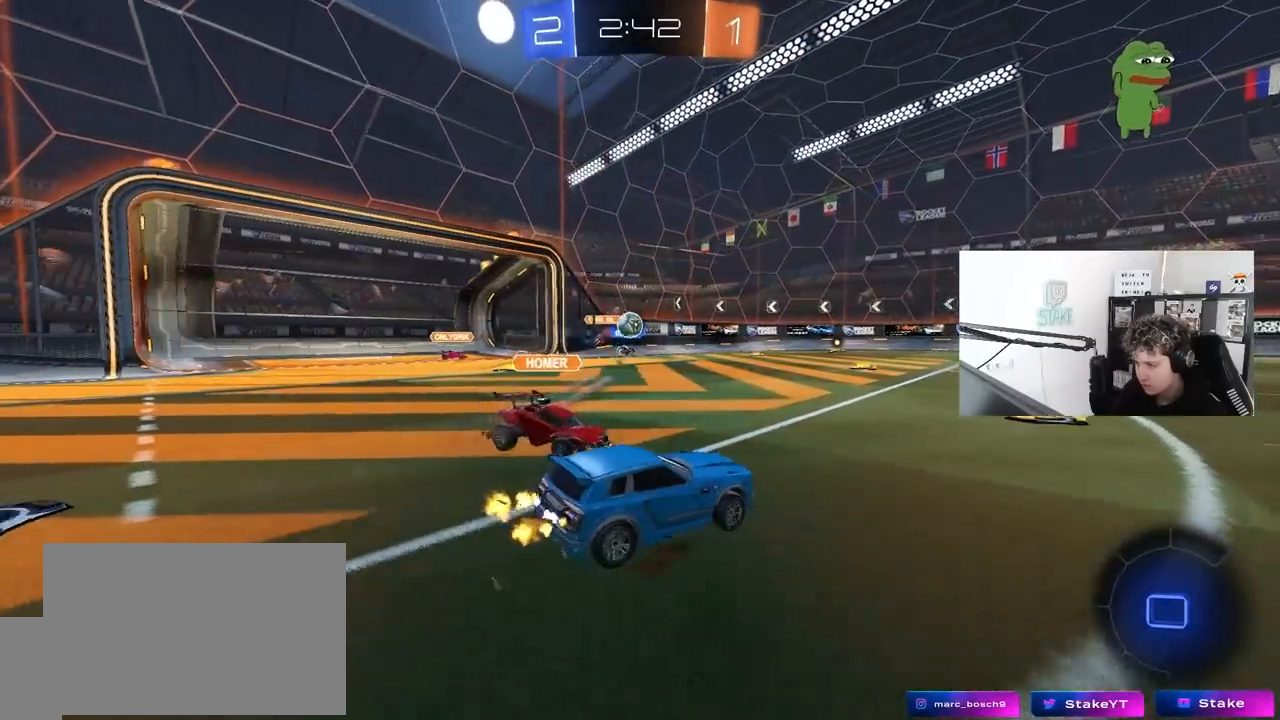
{"keys": ["d", "s", "shift"], "mouse": ["left", "right"], "mouse_move": "left", "events": [[217, "space", "down"], [267, "d", "down"], [267, "mouse_right", "down"], [317, "mouse_right", "up"], [317, "shift", "down"], [417, "mouse_right", "down"], [417, "space", "up"], [450, "s", "down"], [450, "w", "up"]]}
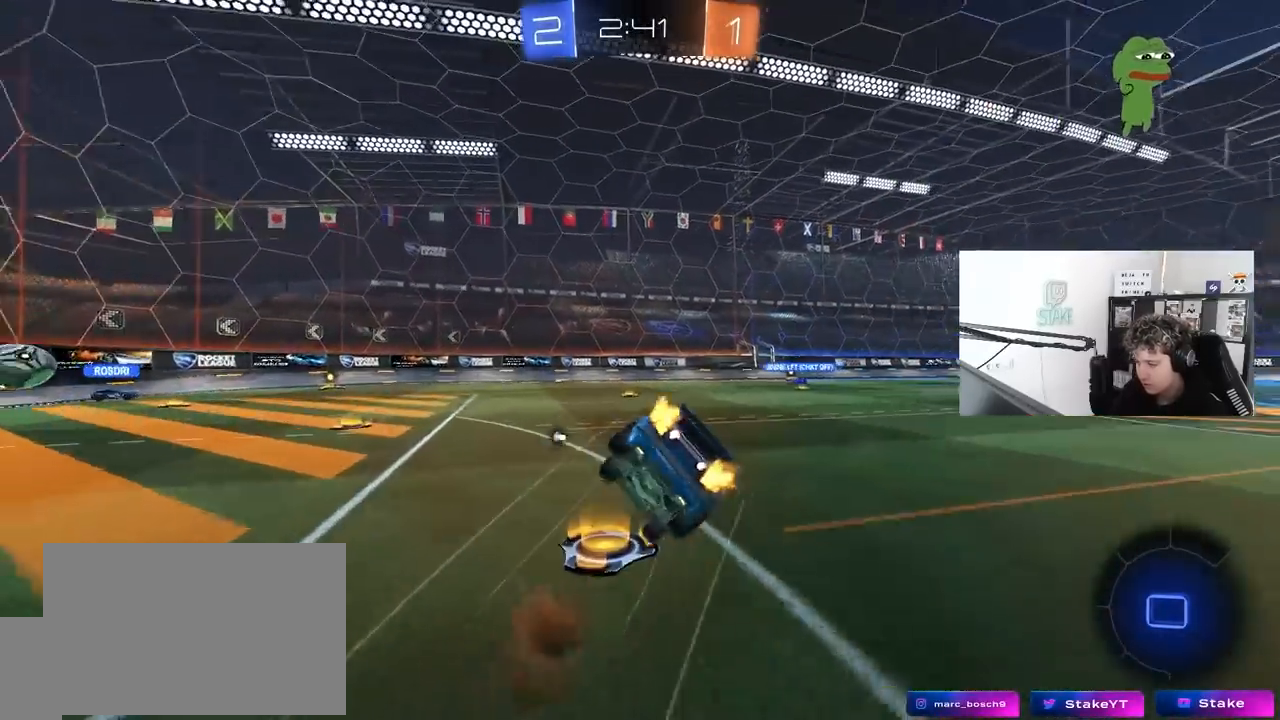
{"keys": ["d", "s", "shift"], "mouse": [], "mouse_move": "up-left", "events": [[50, "mouse_right", "up"], [283, "s", "up"], [417, "mouse_left", "up"], [467, "s", "down"]]}
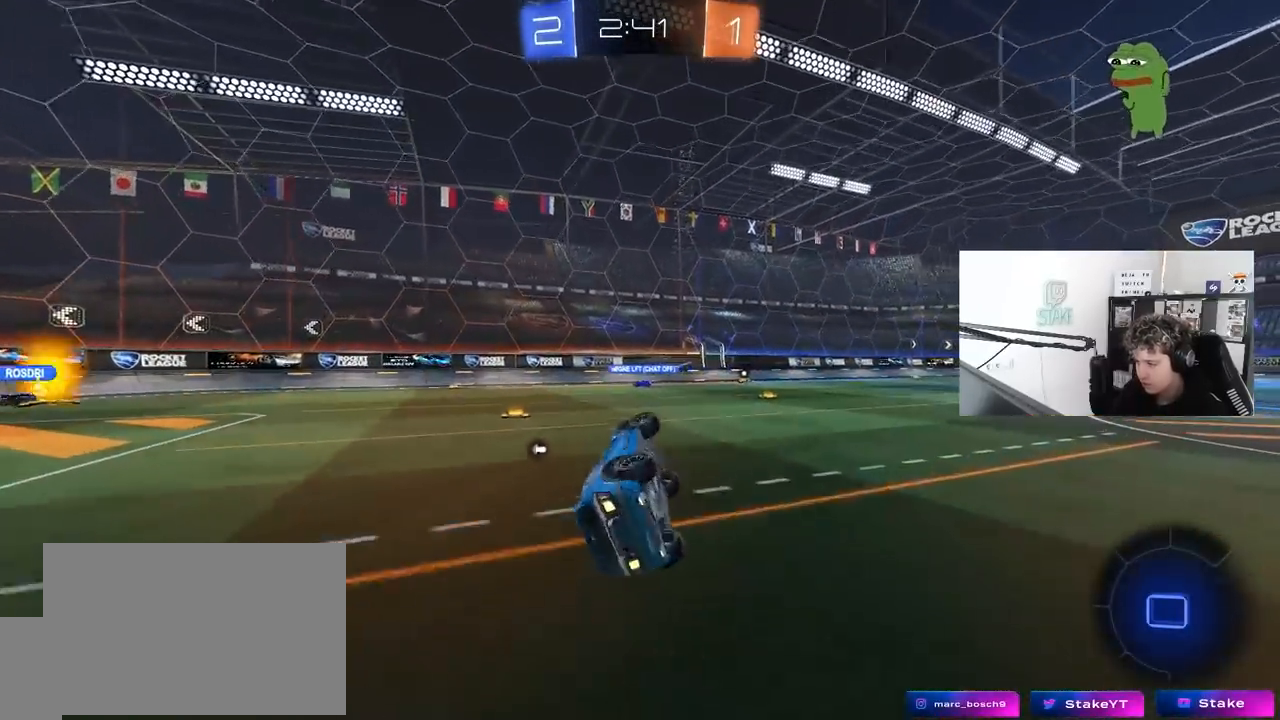
{"keys": ["d", "w"], "mouse": [], "mouse_move": "still", "events": [[200, "d", "up"], [200, "s", "up"], [200, "shift", "up"], [250, "mouse_left", "down"], [400, "mouse_left", "up"], [400, "w", "down"], [433, "d", "down"]]}
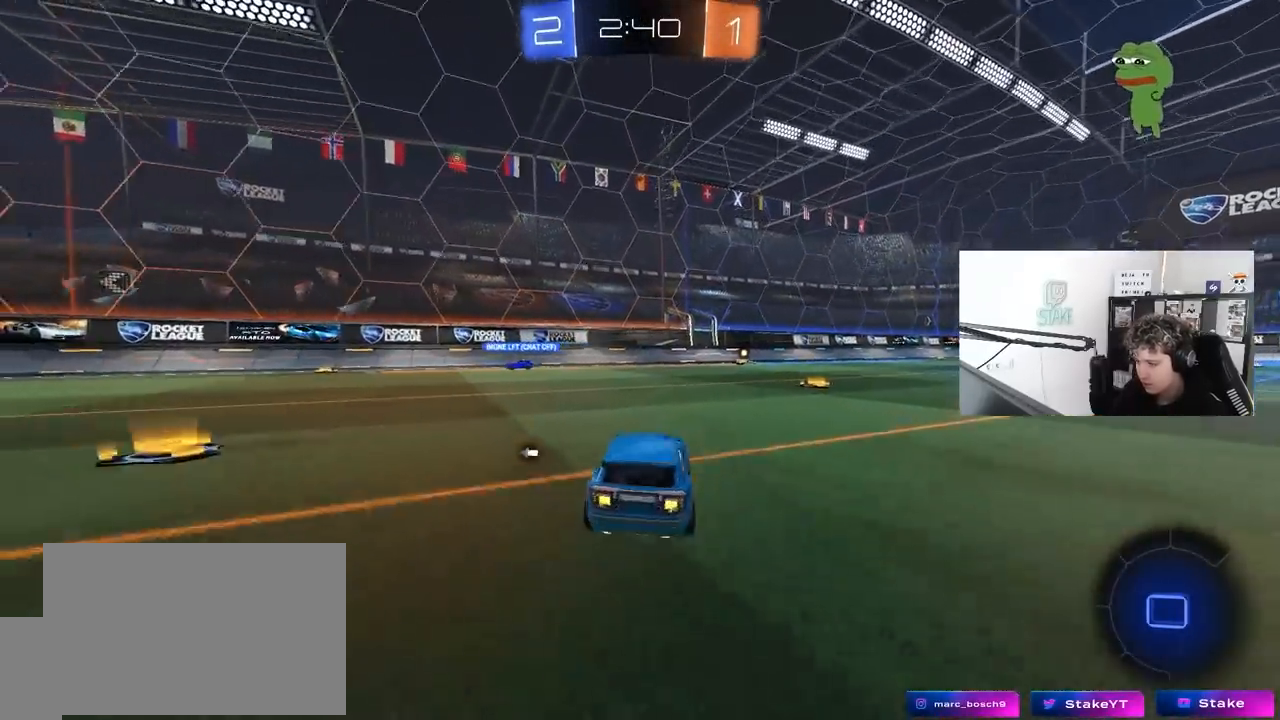
{"keys": ["space", "w"], "mouse": [], "mouse_move": "up-right", "events": [[133, "d", "up"], [133, "mouse_right", "down"], [167, "mouse_right", "up"], [267, "mouse_right", "down"], [417, "space", "down"], [500, "mouse_right", "up"]]}
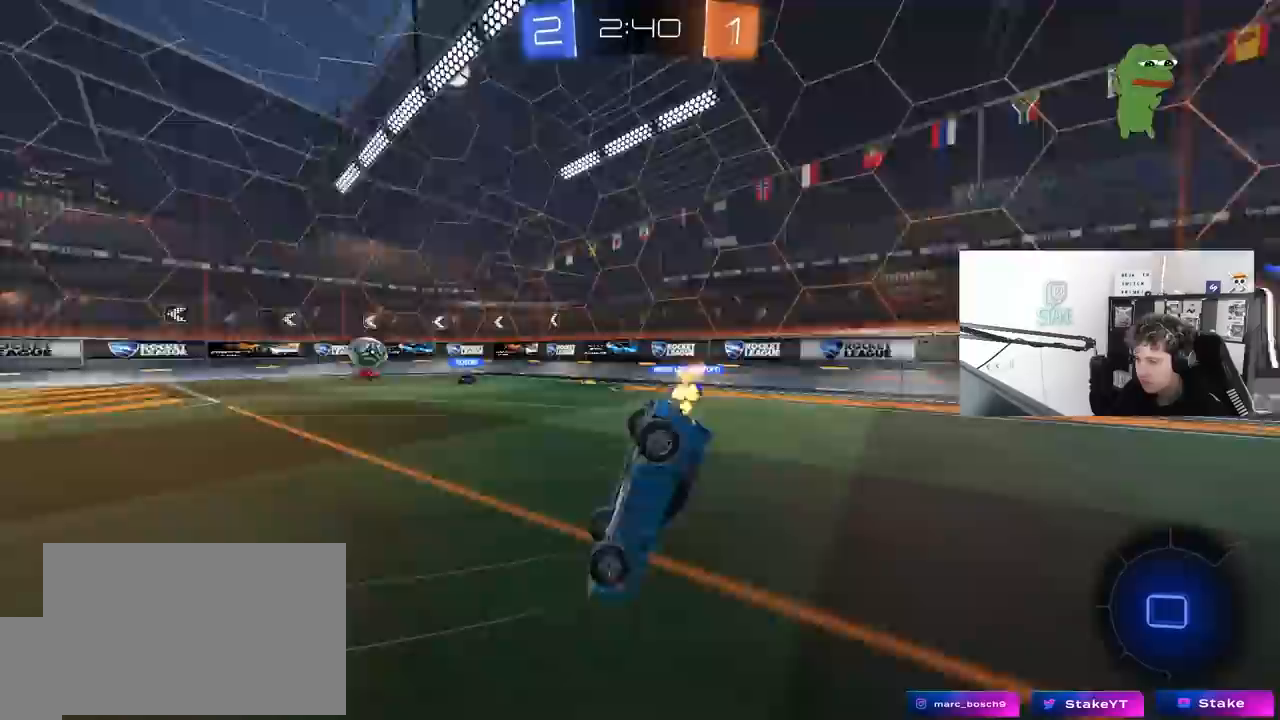
{"keys": ["d"], "mouse": [], "mouse_move": "still", "events": [[100, "space", "up"], [283, "w", "up"], [467, "d", "down"]]}
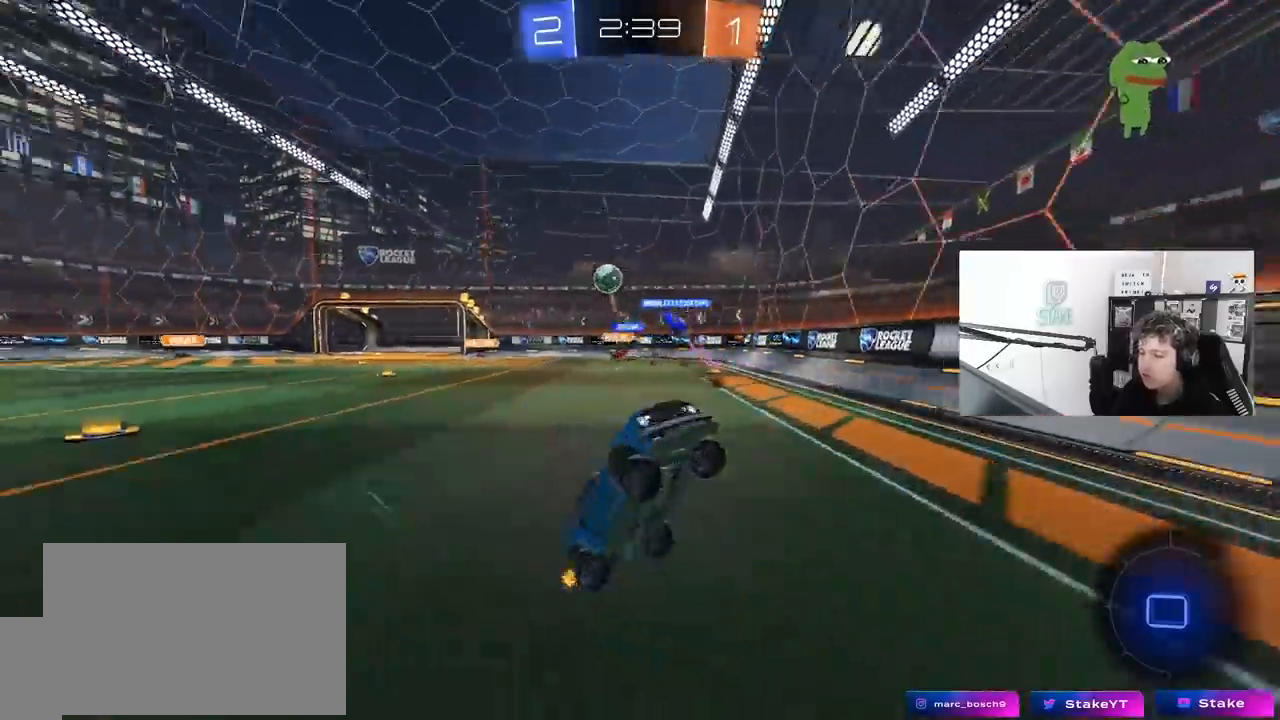
{"keys": ["d", "w"], "mouse": ["left"], "mouse_move": "still", "events": [[117, "d", "up"], [300, "w", "down"], [400, "d", "down"], [433, "mouse_left", "down"]]}
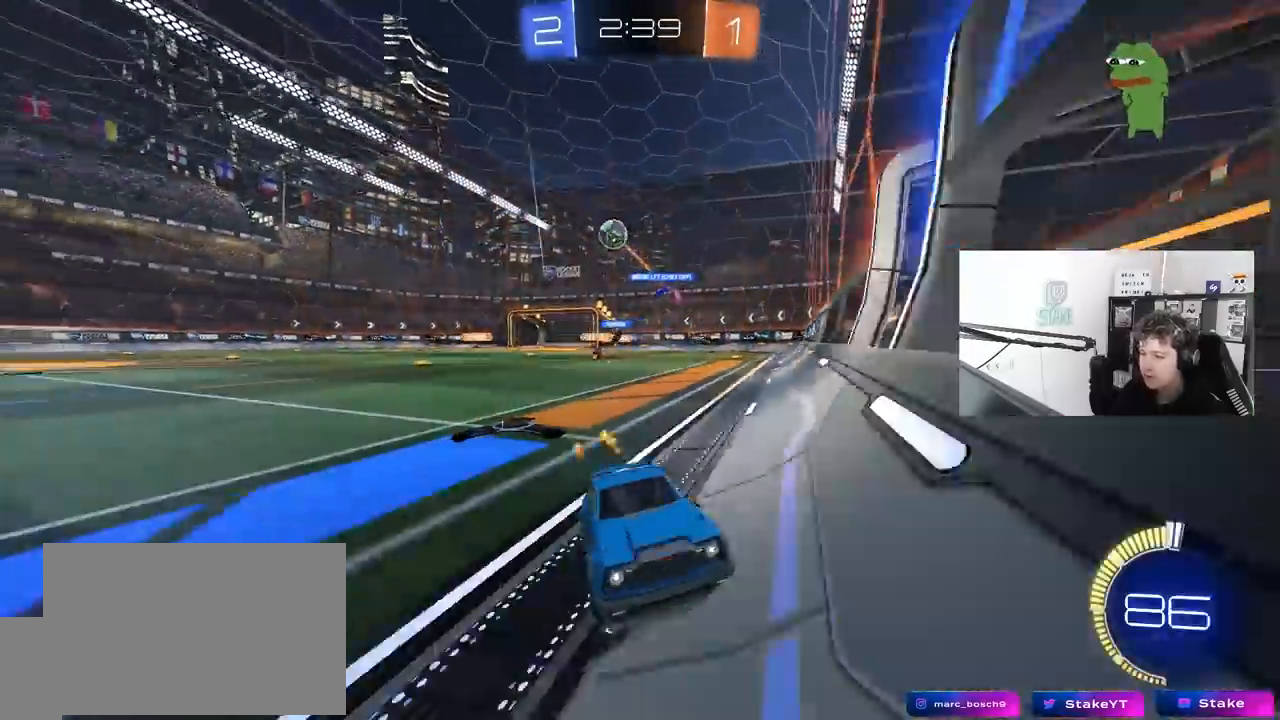
{"keys": ["w"], "mouse": [], "mouse_move": "still", "events": [[167, "mouse_left", "up"], [367, "d", "up"]]}
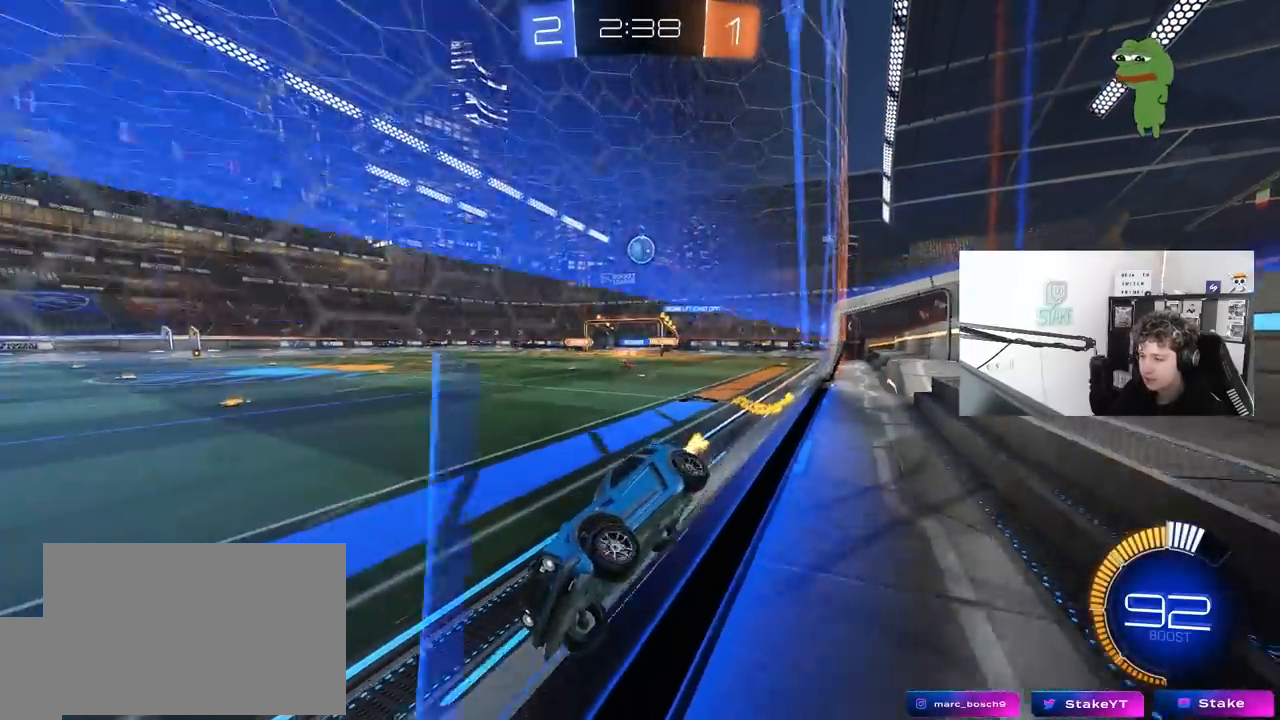
{"keys": ["d", "shift", "w"], "mouse": [], "mouse_move": "still", "events": [[283, "d", "down"], [333, "shift", "down"]]}
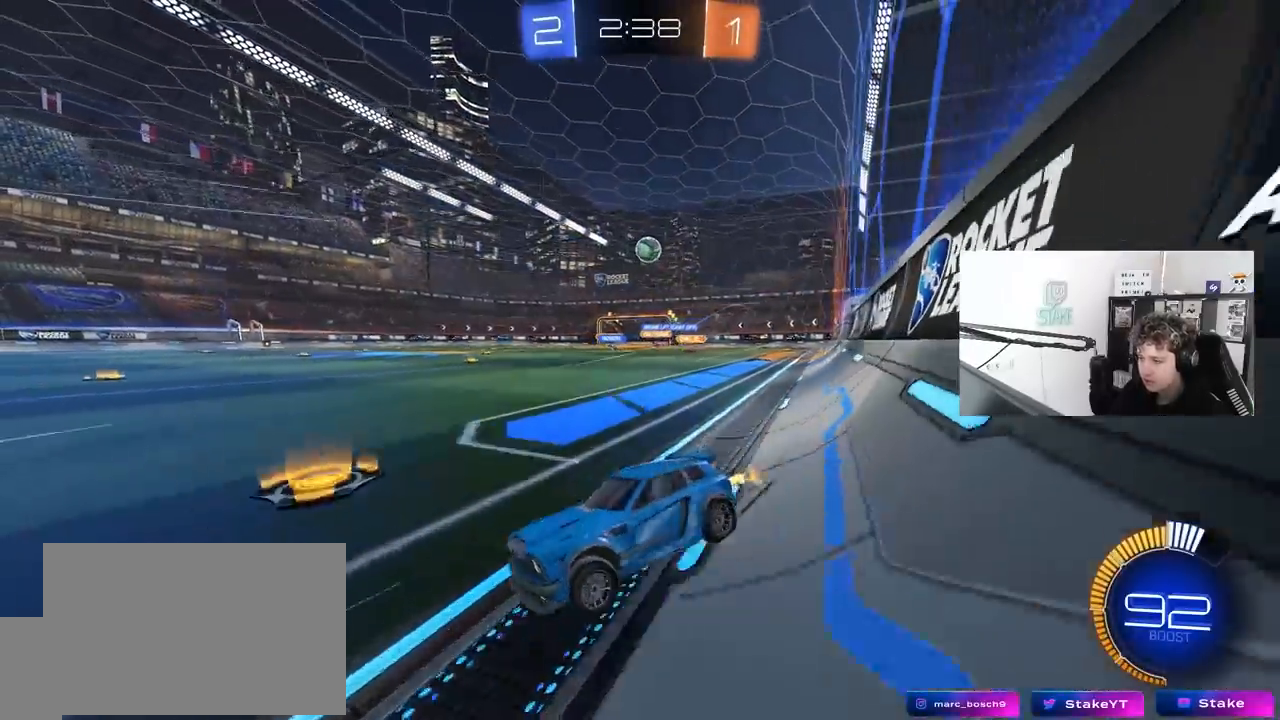
{"keys": ["d", "w"], "mouse": [], "mouse_move": "still", "events": [[67, "shift", "up"]]}